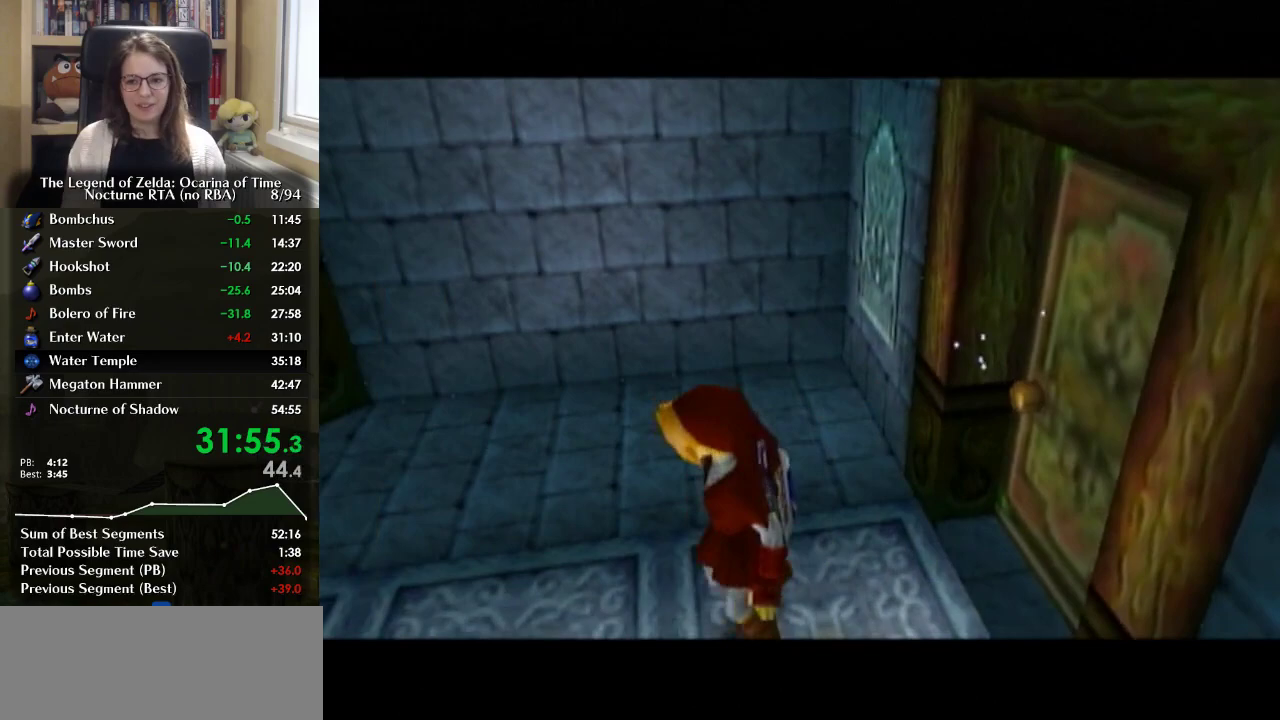
Gameplay with a controller (Nintendo layout); each line is a JSON object with the inputs held at the frame after it. "events" lists button and stick changes between this image and that frame as [ms after this image, input, new state], when the widget could be followed in between. Not read: DPAD_UP L3 R3.
{"buttons": [], "left_stick": "center", "right_stick": "center", "events": []}
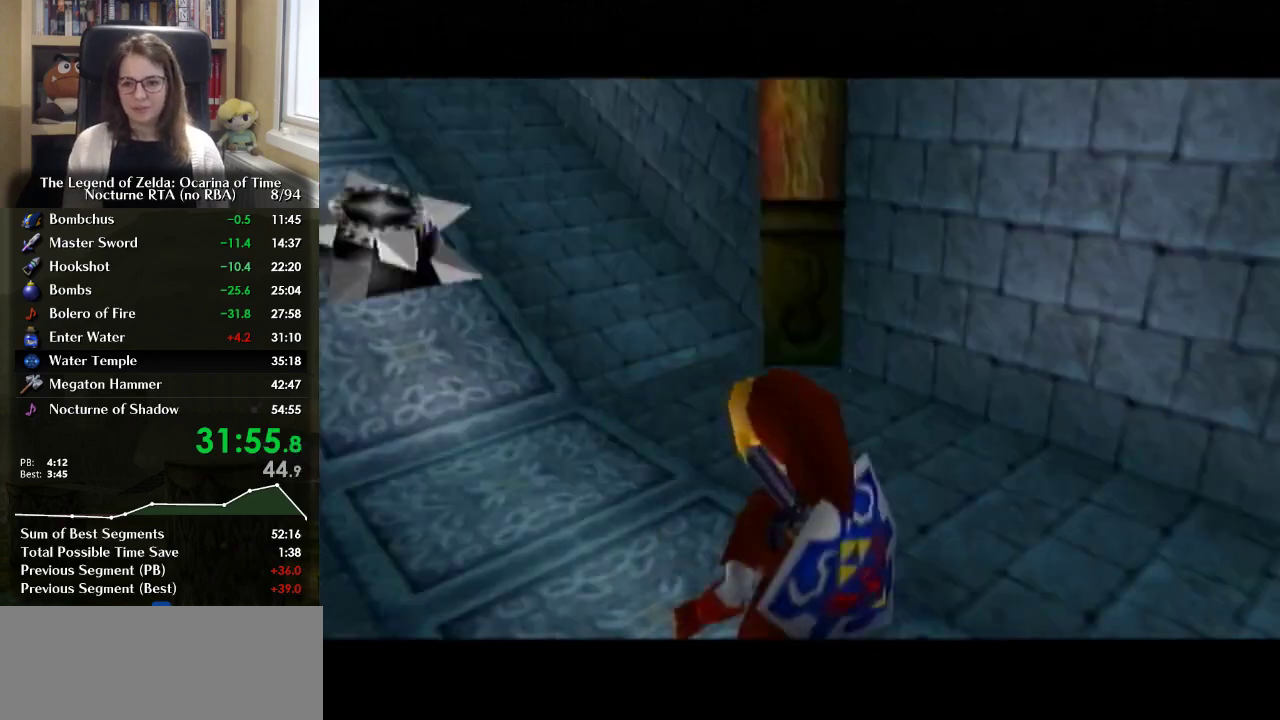
{"buttons": ["L1"], "left_stick": "left", "right_stick": "center", "events": [[367, "L1", "down"], [500, "left_stick", "left"]]}
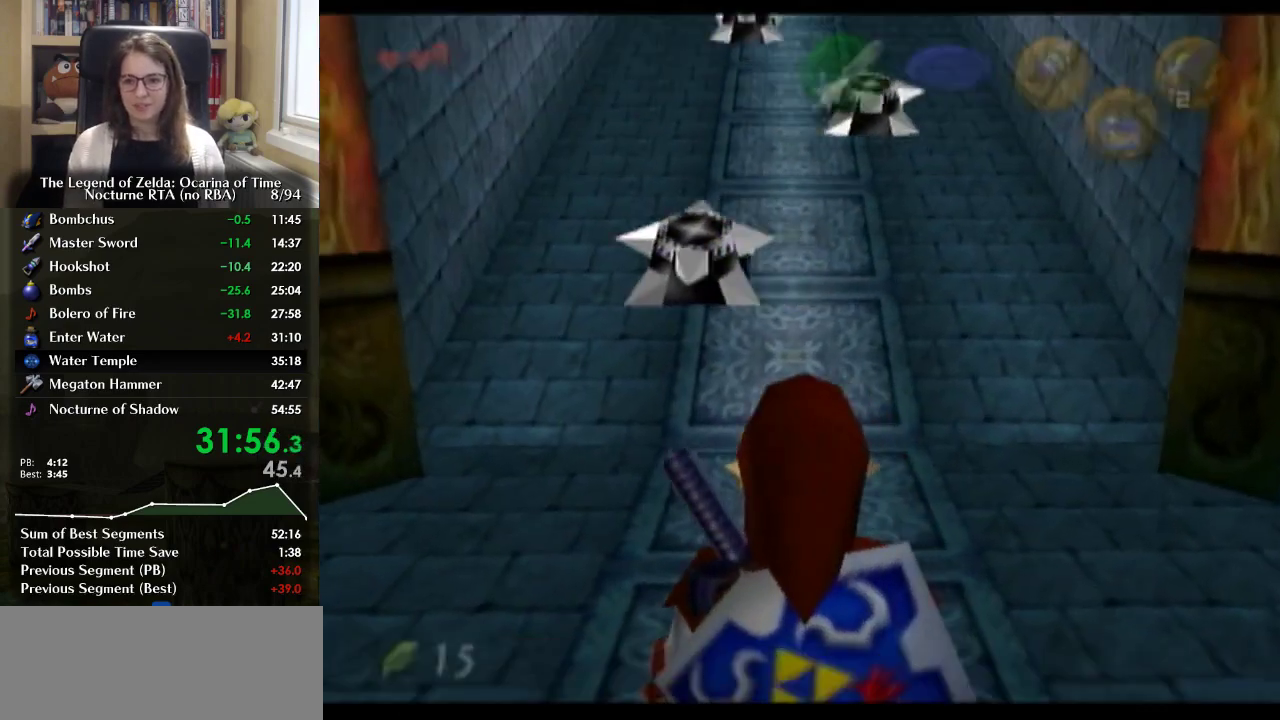
{"buttons": ["L1"], "left_stick": "up", "right_stick": "center", "events": [[33, "A", "down"], [167, "A", "up"], [167, "left_stick", "up"]]}
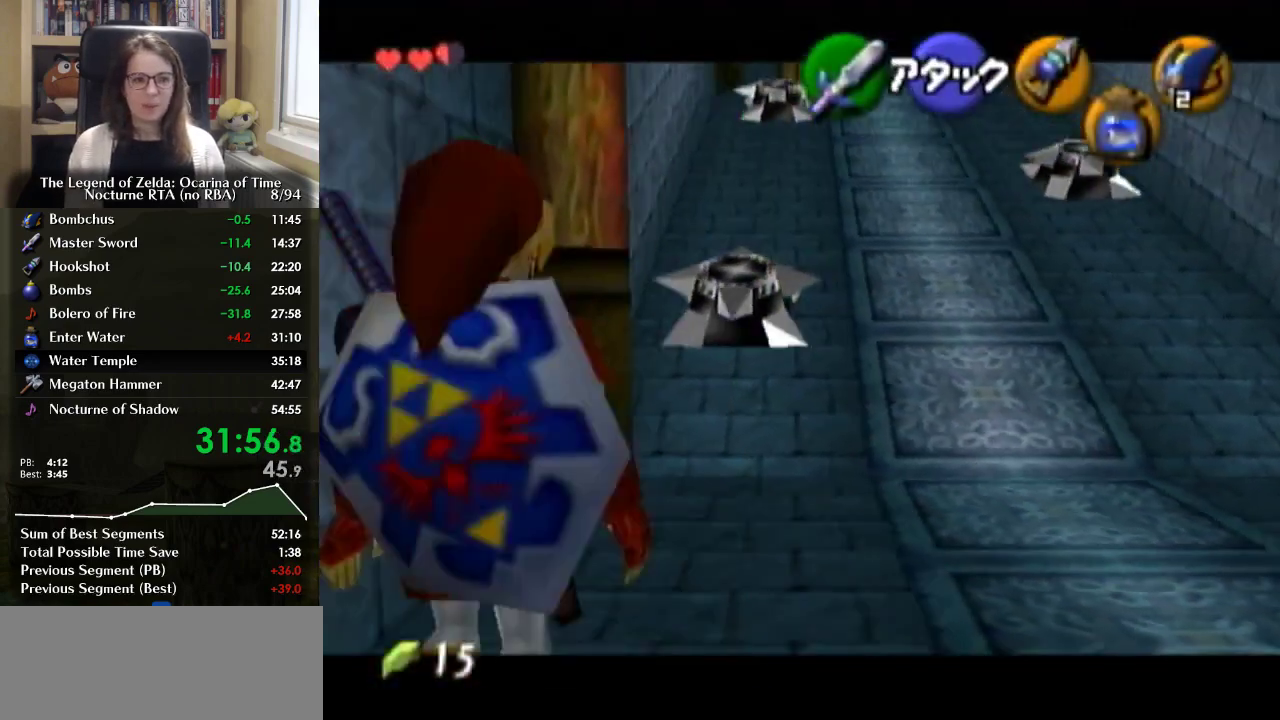
{"buttons": ["L1"], "left_stick": "up", "right_stick": "center", "events": []}
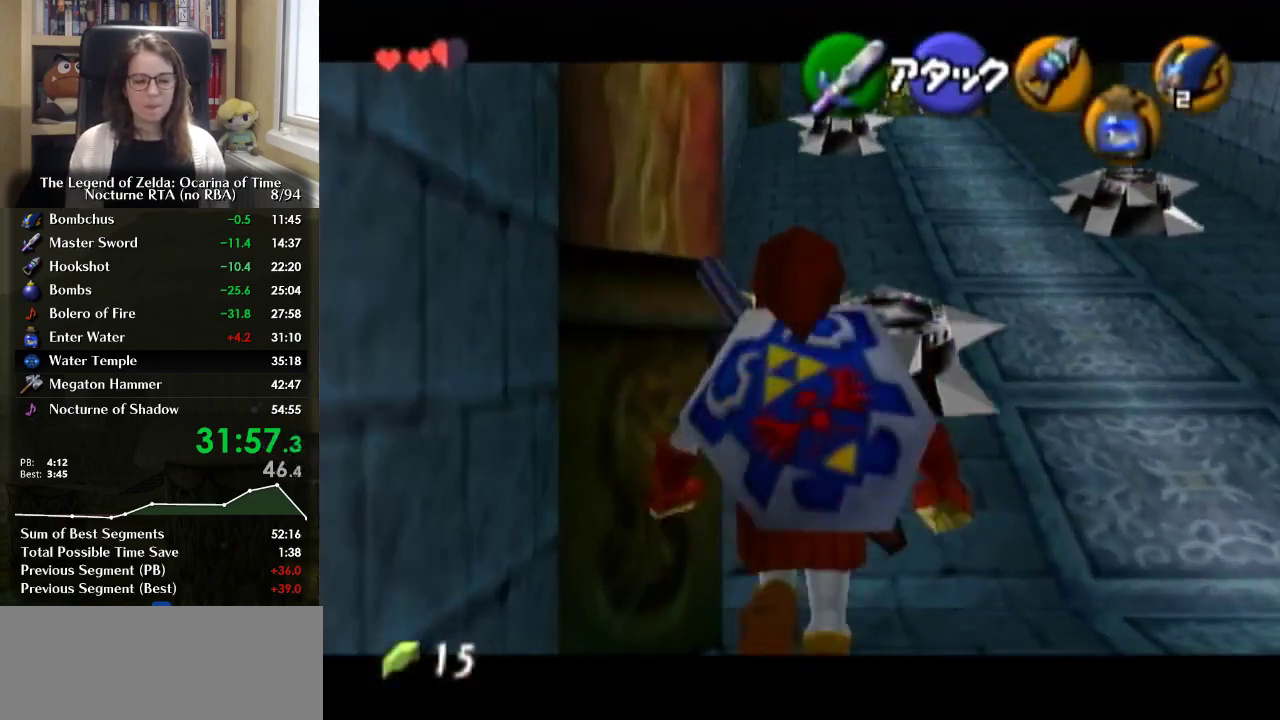
{"buttons": ["L1"], "left_stick": "up", "right_stick": "center", "events": []}
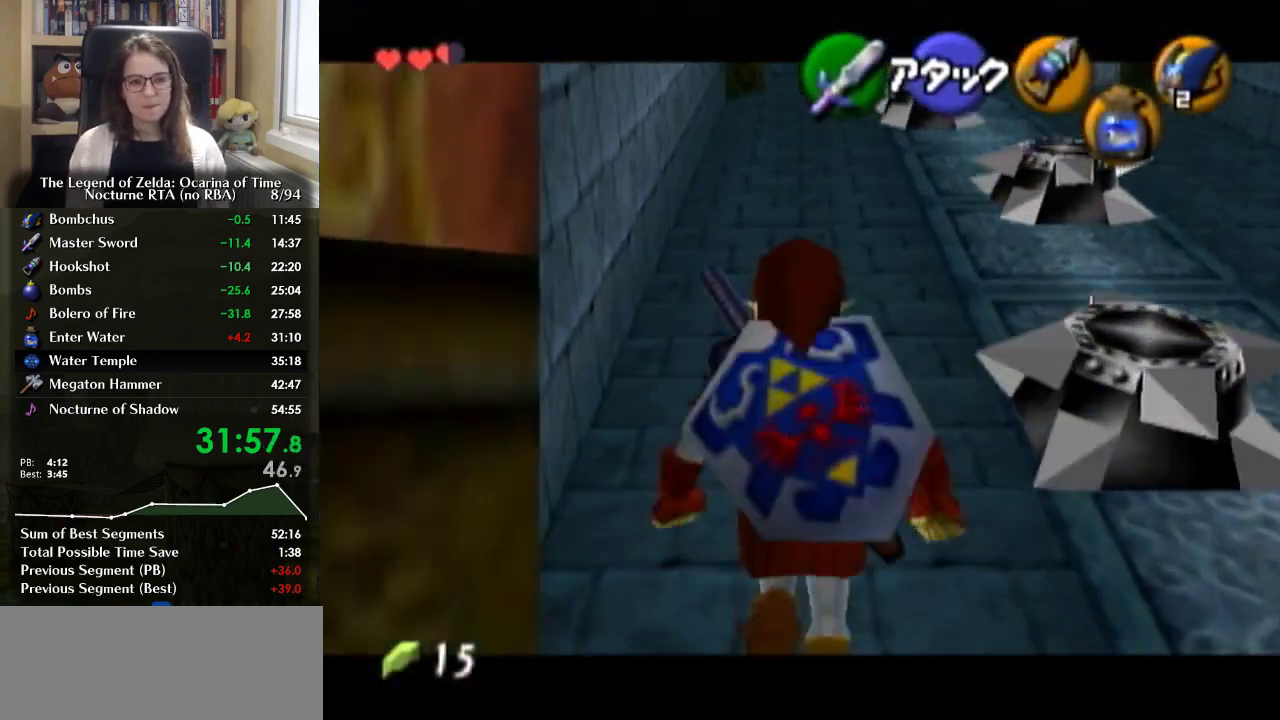
{"buttons": ["L1"], "left_stick": "up", "right_stick": "center", "events": []}
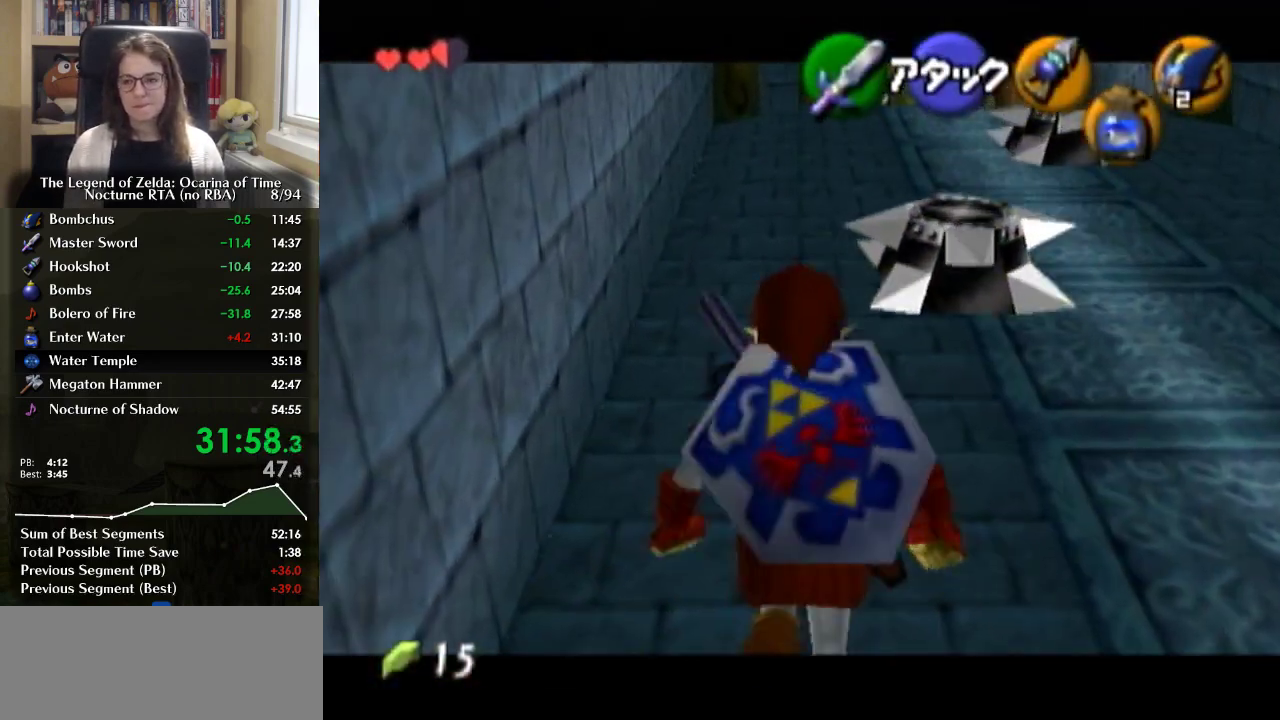
{"buttons": ["L1"], "left_stick": "up", "right_stick": "center", "events": []}
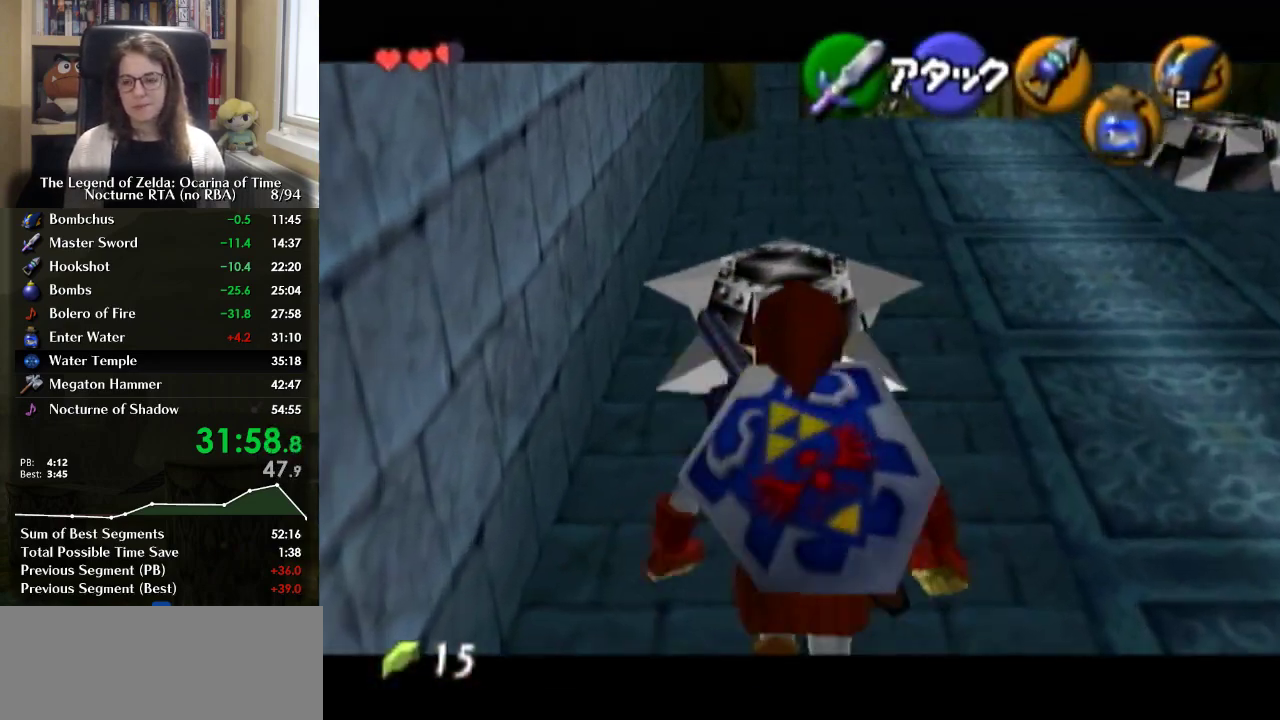
{"buttons": ["L1"], "left_stick": "up", "right_stick": "center", "events": []}
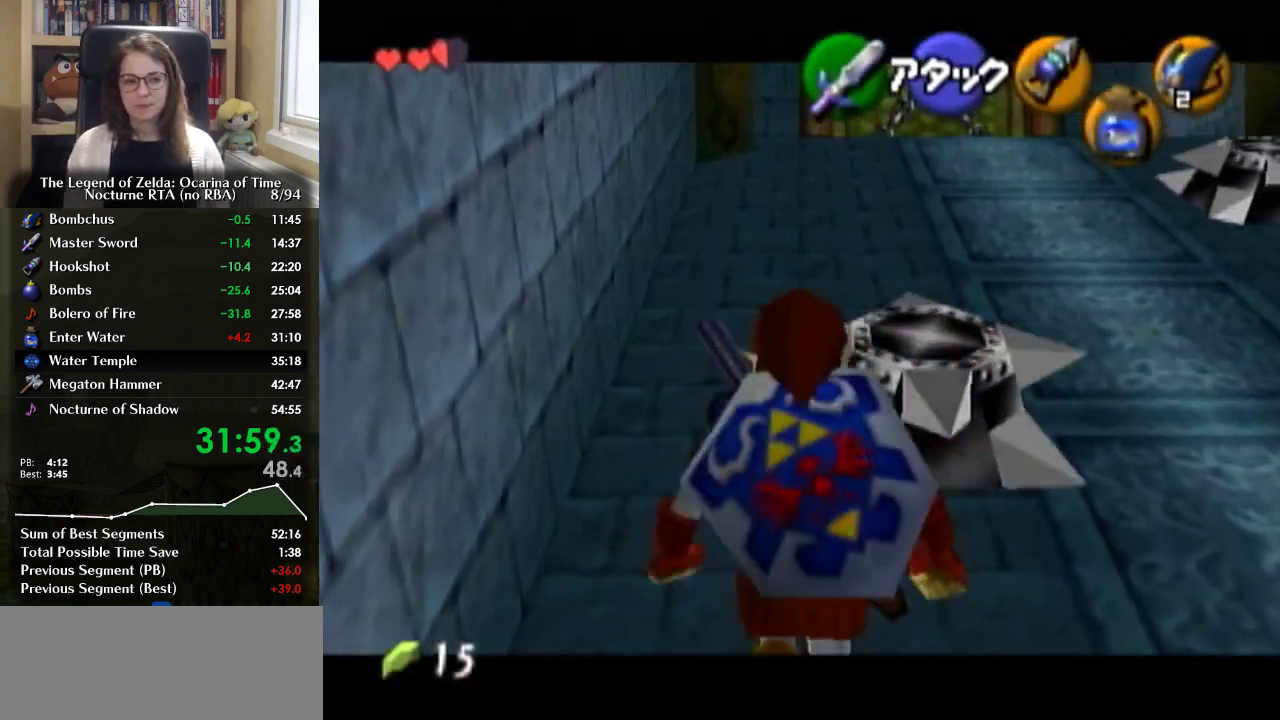
{"buttons": ["L1"], "left_stick": "up", "right_stick": "center", "events": []}
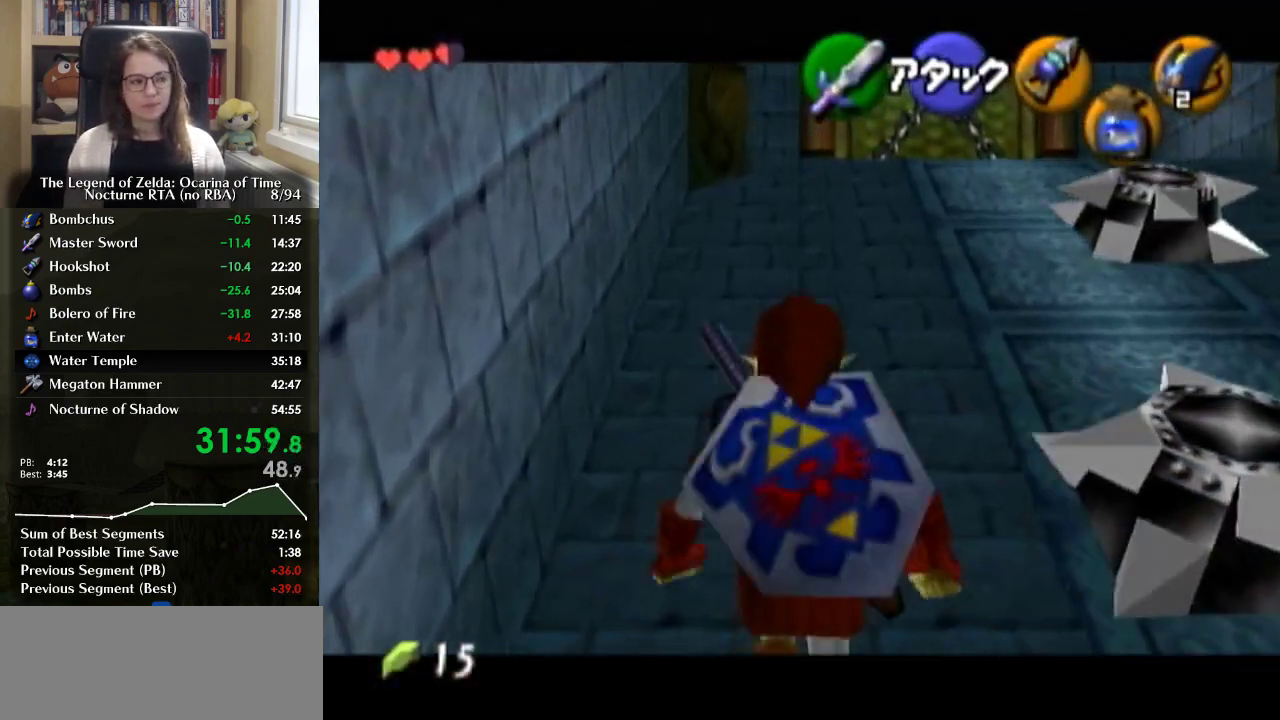
{"buttons": ["L1"], "left_stick": "up", "right_stick": "center", "events": []}
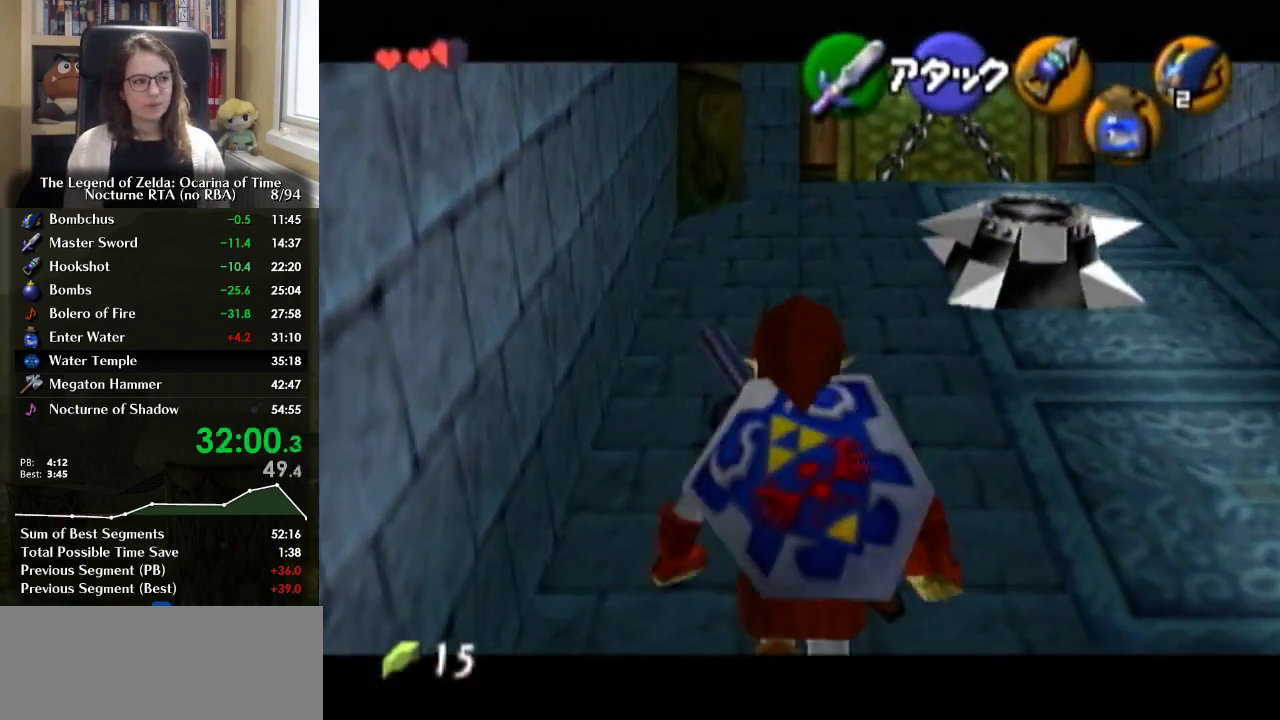
{"buttons": ["L1"], "left_stick": "up", "right_stick": "center", "events": []}
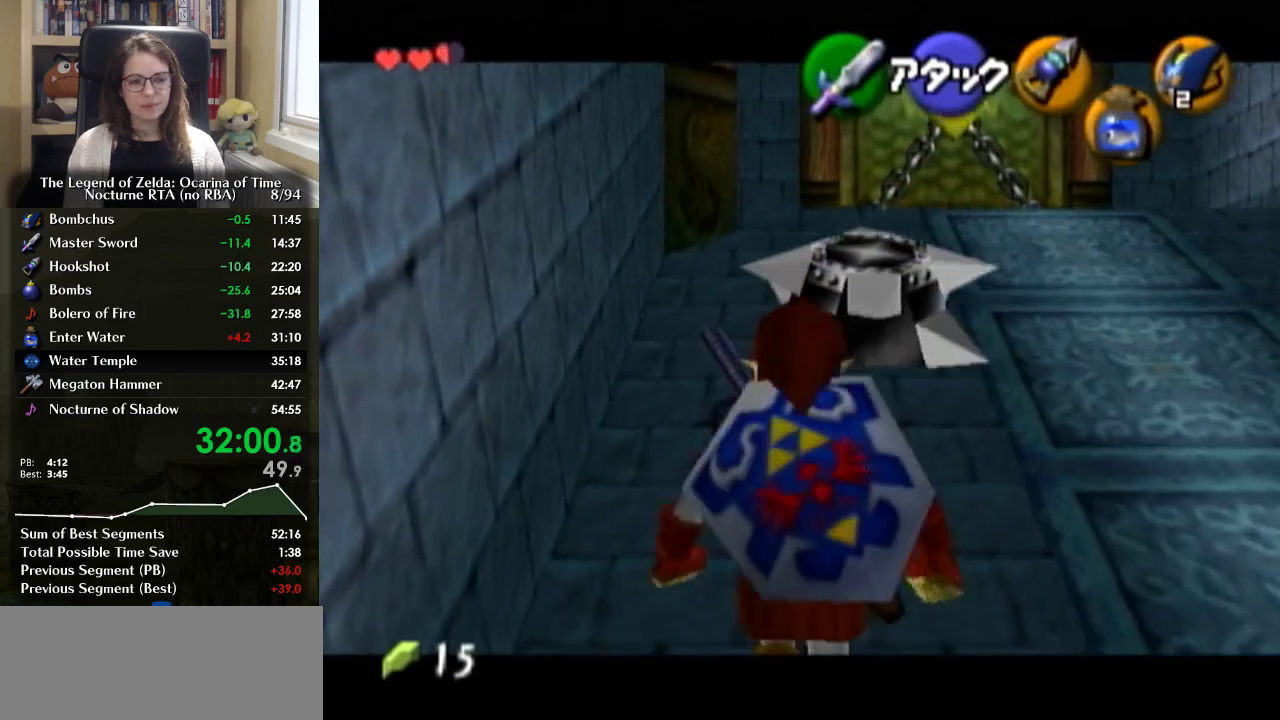
{"buttons": ["L1"], "left_stick": "up", "right_stick": "center", "events": []}
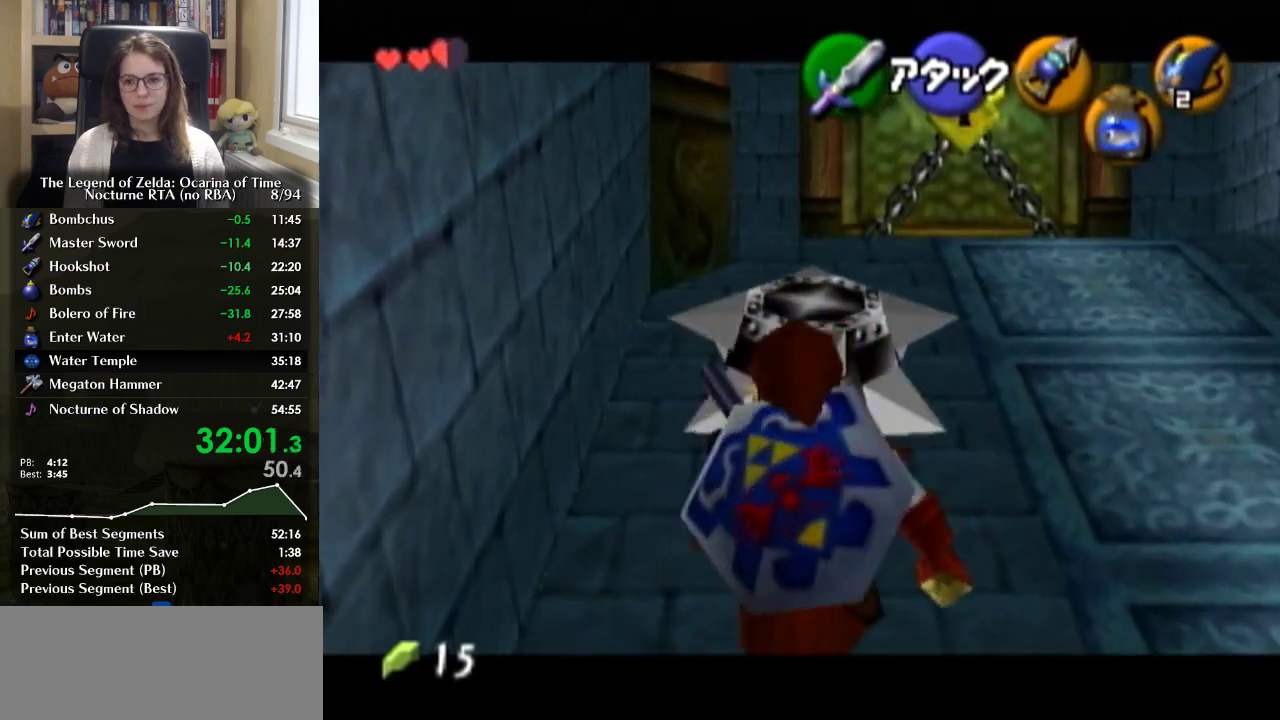
{"buttons": ["L1"], "left_stick": "up", "right_stick": "center", "events": []}
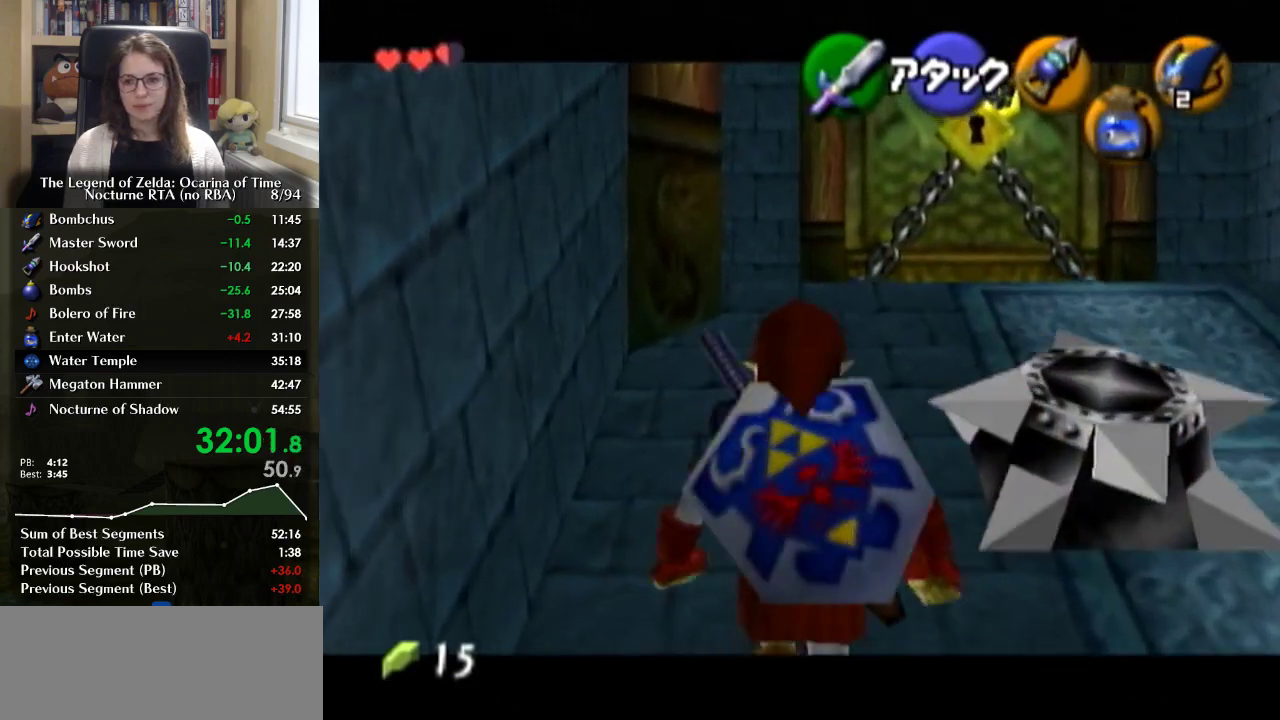
{"buttons": ["L1"], "left_stick": "up", "right_stick": "center", "events": []}
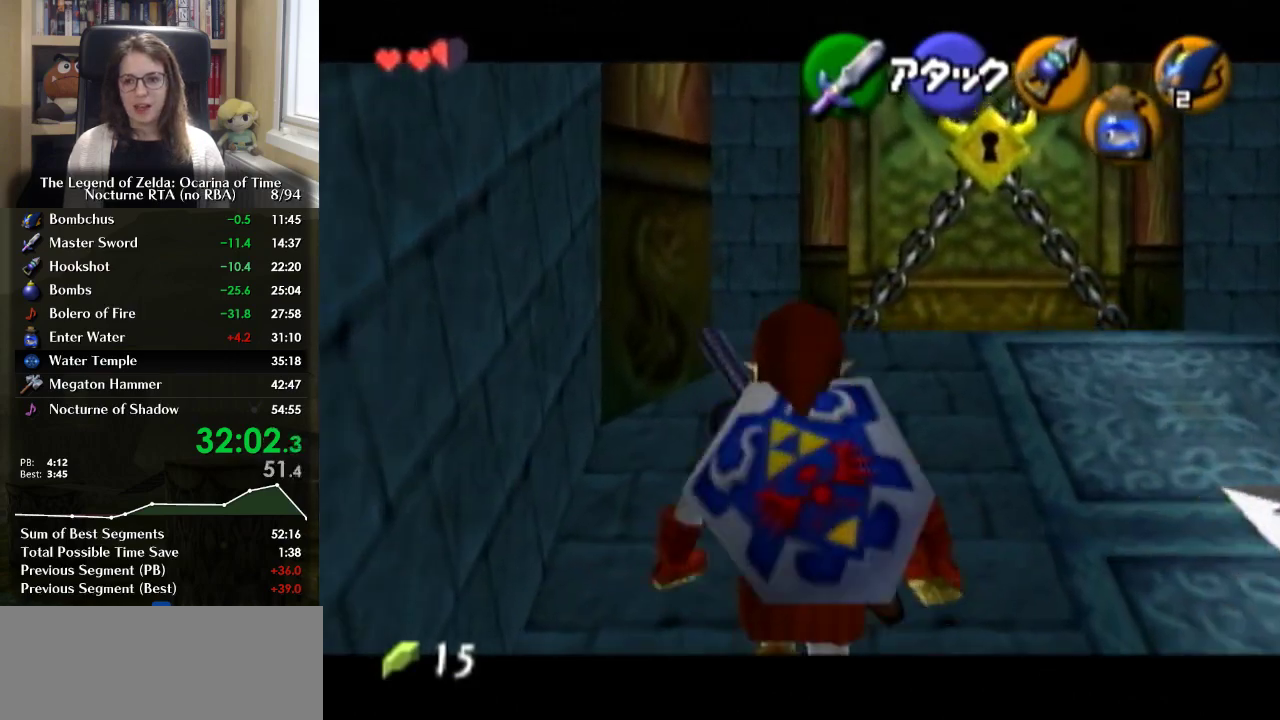
{"buttons": ["L1"], "left_stick": "up", "right_stick": "center", "events": []}
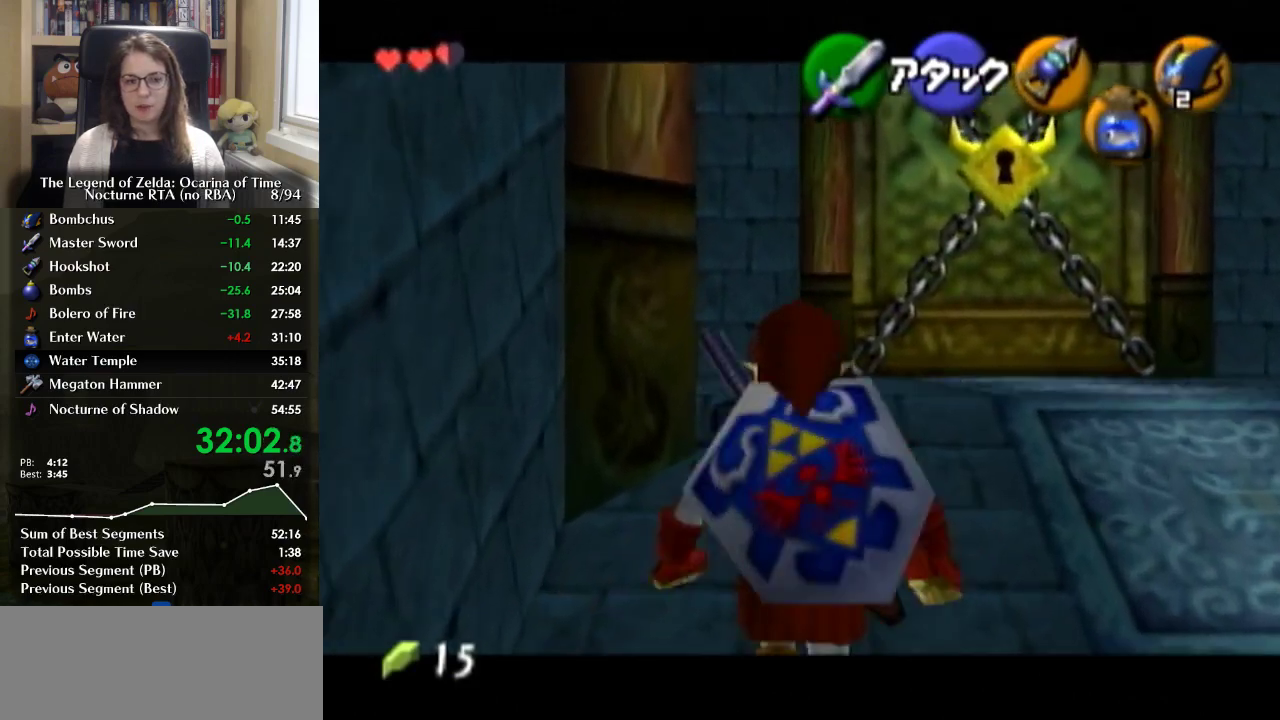
{"buttons": ["L1"], "left_stick": "up", "right_stick": "center", "events": []}
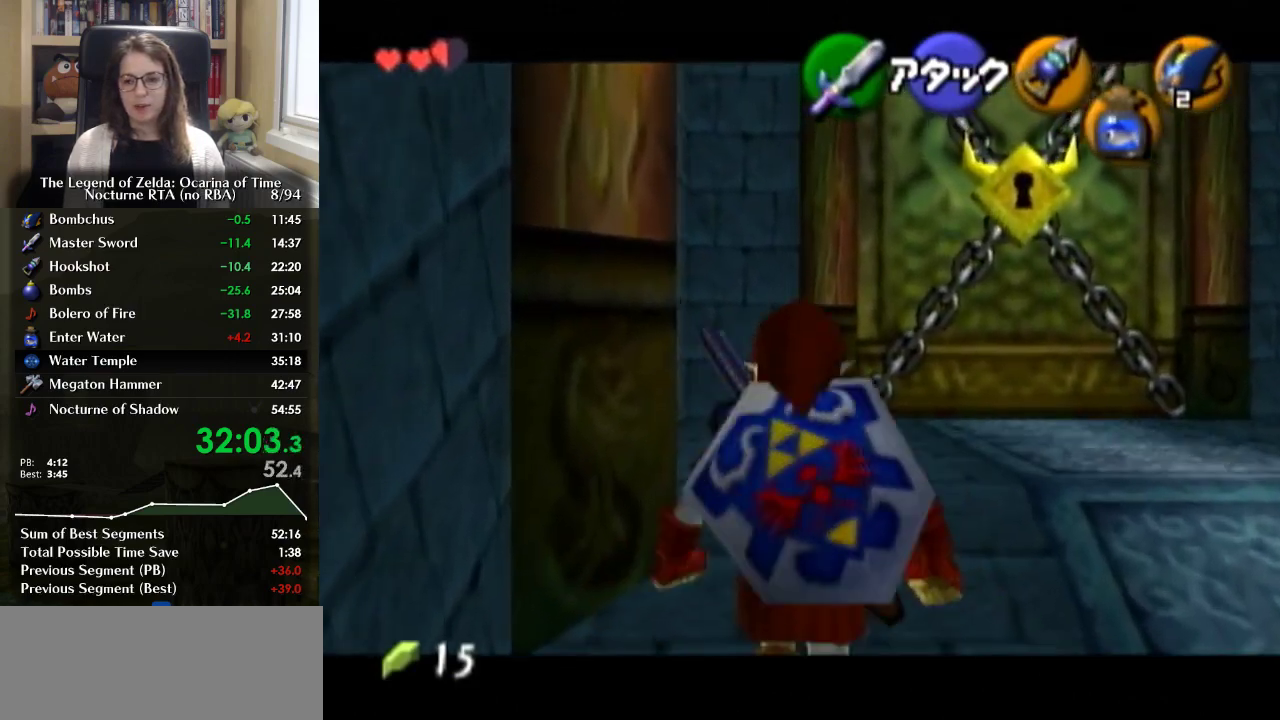
{"buttons": ["L1"], "left_stick": "up", "right_stick": "center", "events": [[300, "A", "down"], [467, "A", "up"]]}
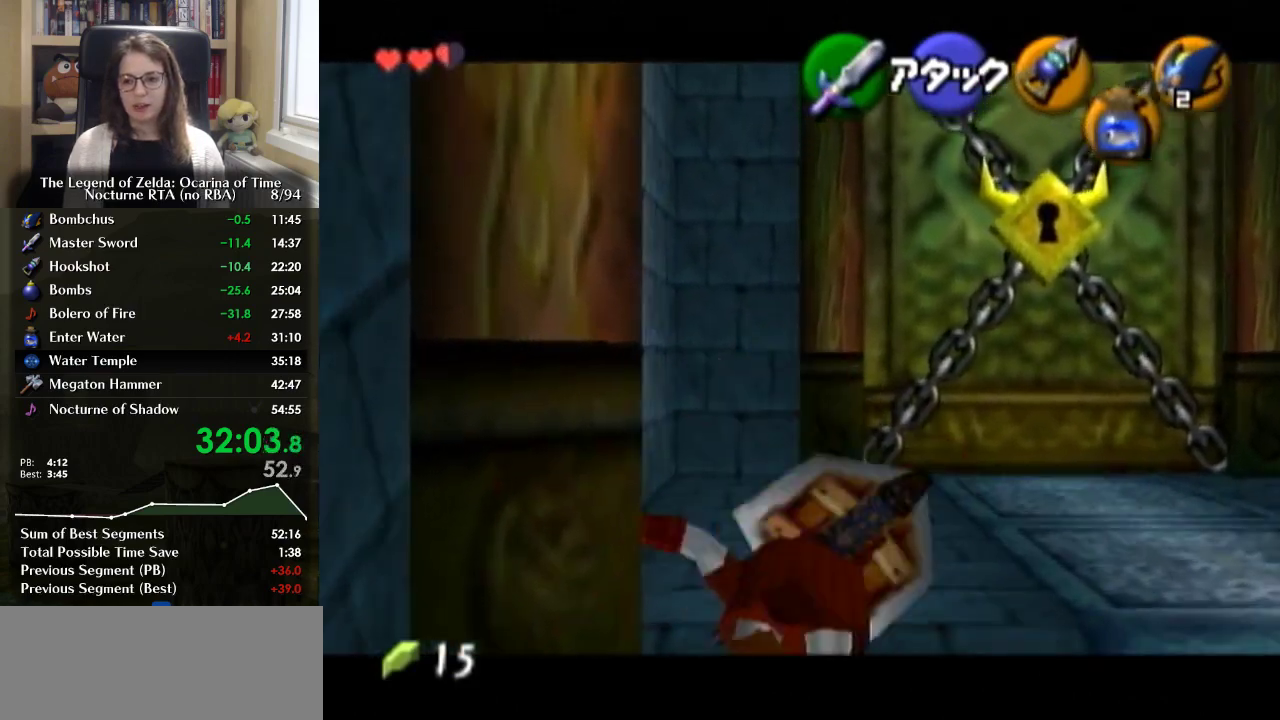
{"buttons": [], "left_stick": "up-right", "right_stick": "center", "events": [[267, "L1", "up"], [433, "left_stick", "up-right"]]}
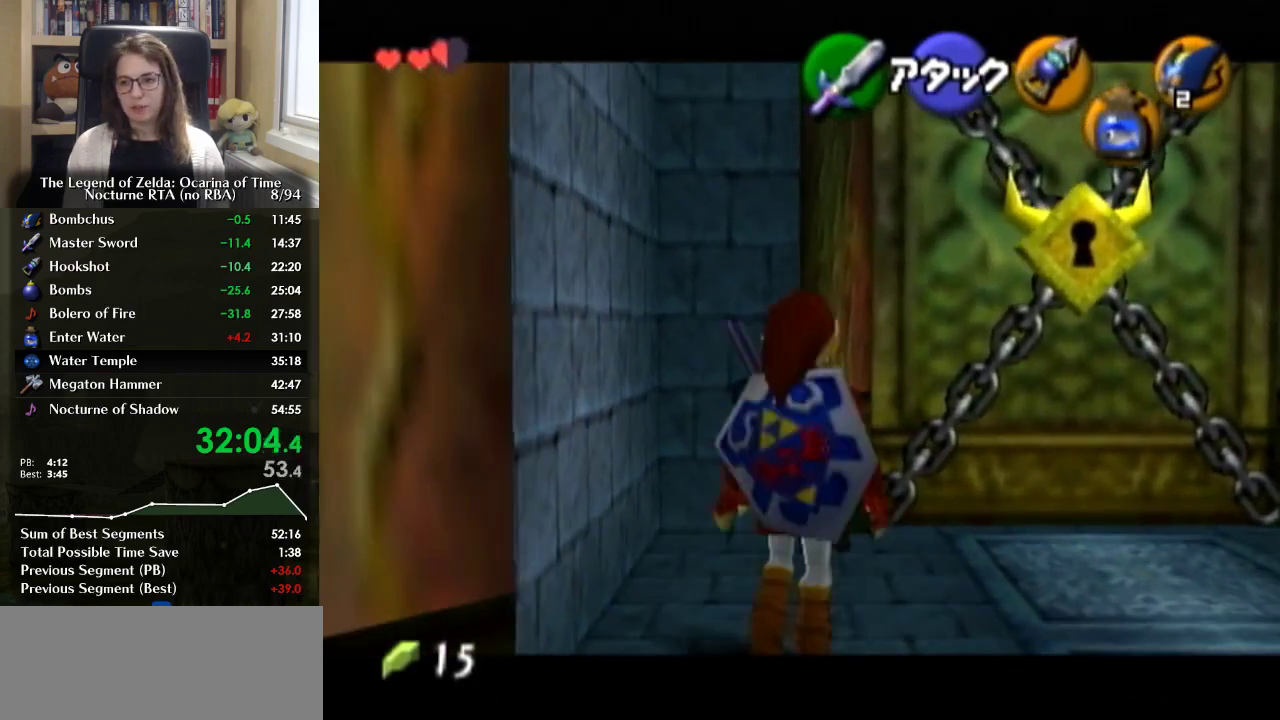
{"buttons": [], "left_stick": "center", "right_stick": "center", "events": [[167, "left_stick", "up"], [300, "START", "down"], [367, "left_stick", "center"], [433, "START", "up"]]}
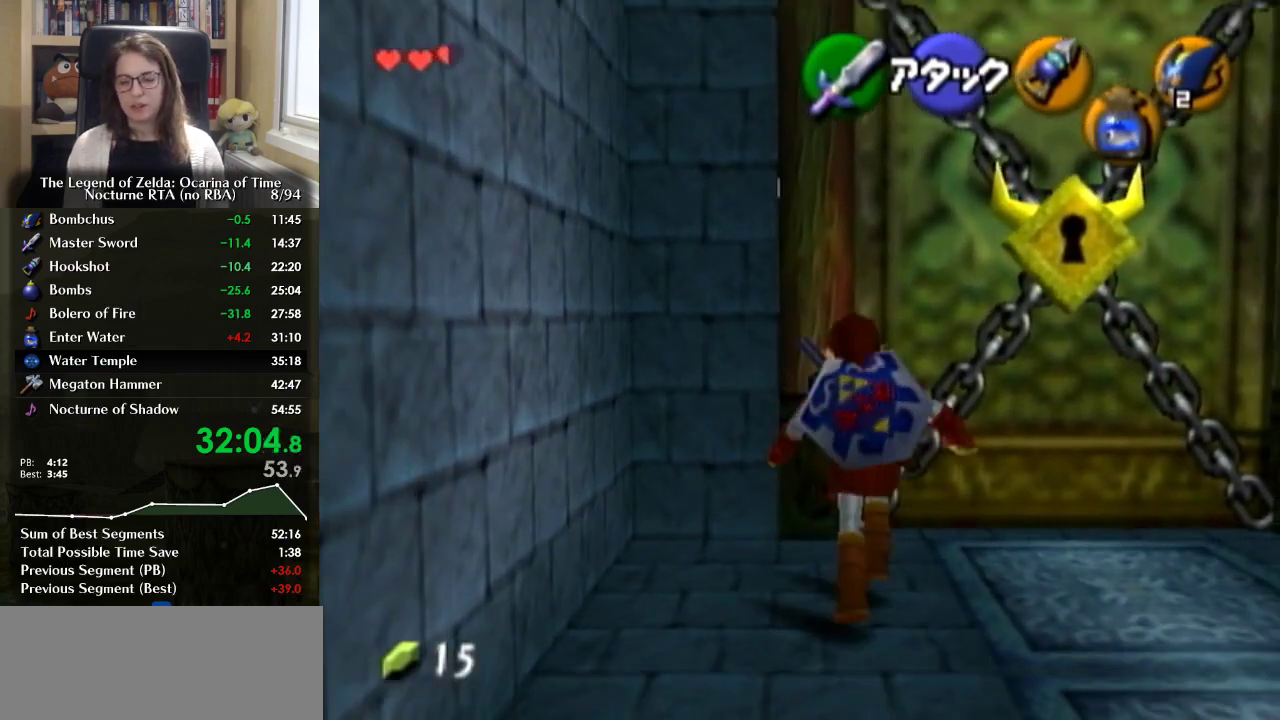
{"buttons": [], "left_stick": "center", "right_stick": "center", "events": []}
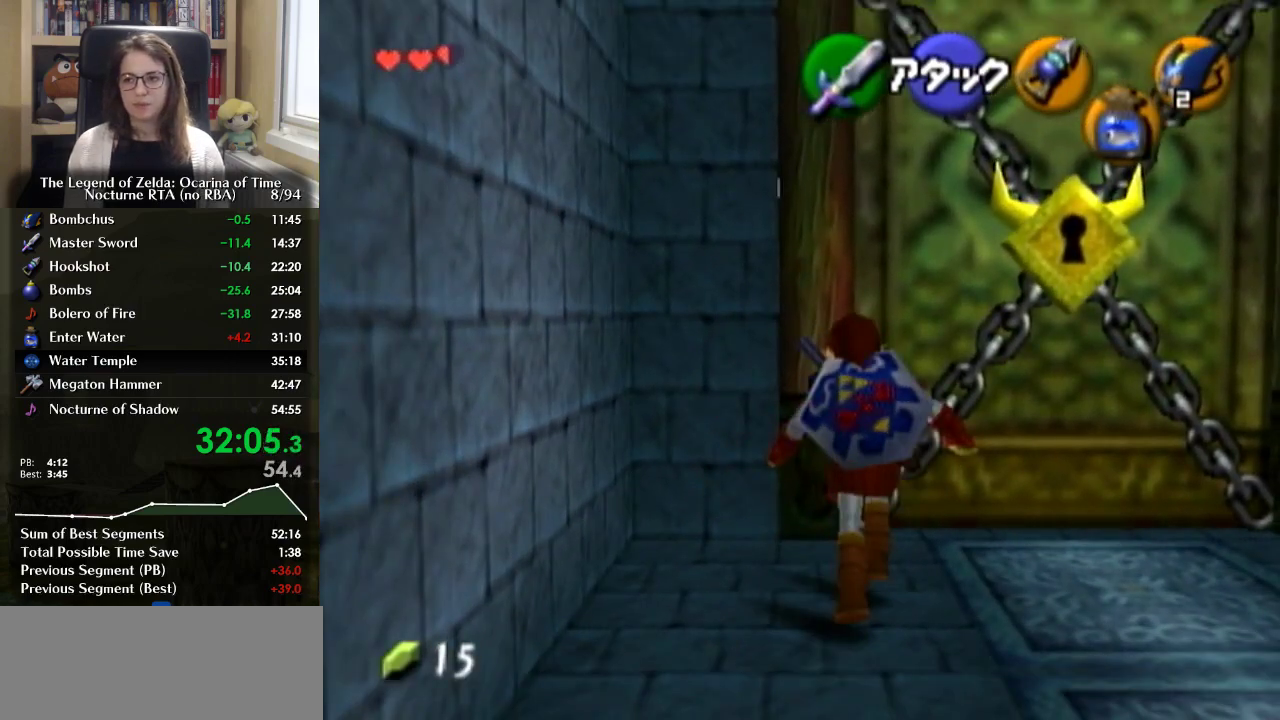
{"buttons": [], "left_stick": "center", "right_stick": "center", "events": []}